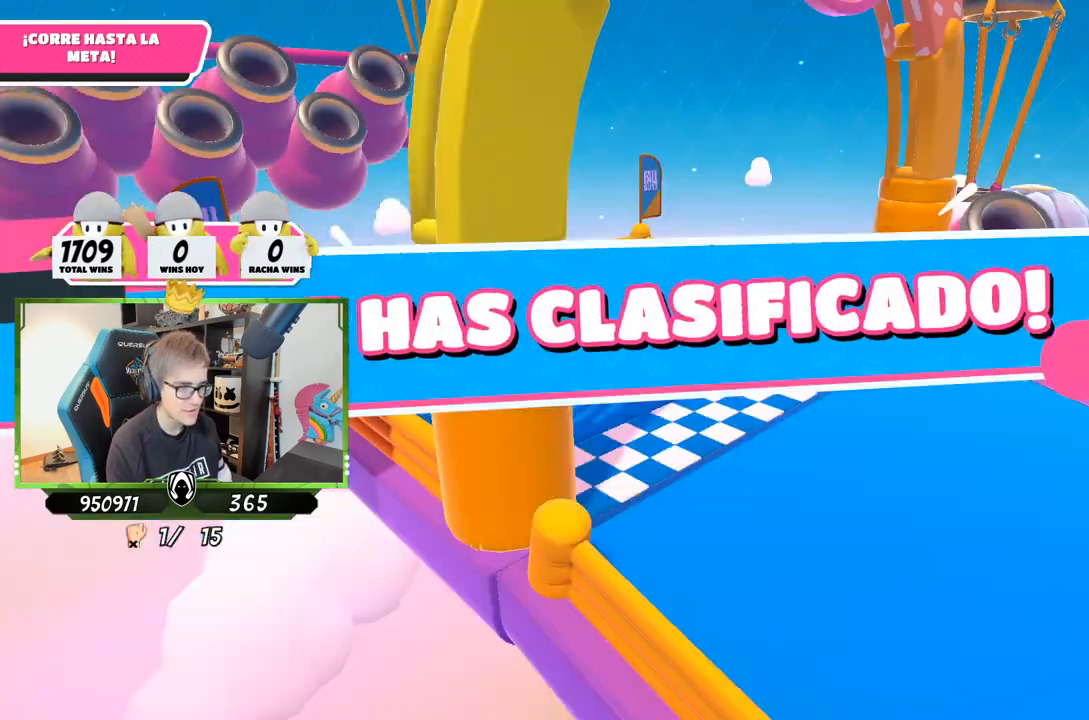
Gameplay with a controller (PlayStation layout); each line is a JSON object with the inputs held at the frame after it. "events" lists button and stick changes between this image and that frame as [ms after this image, input, new state], when the widget could be followed in between.
{"buttons": [], "left_stick": "center", "right_stick": "center", "events": [[250, "left_stick", "center"]]}
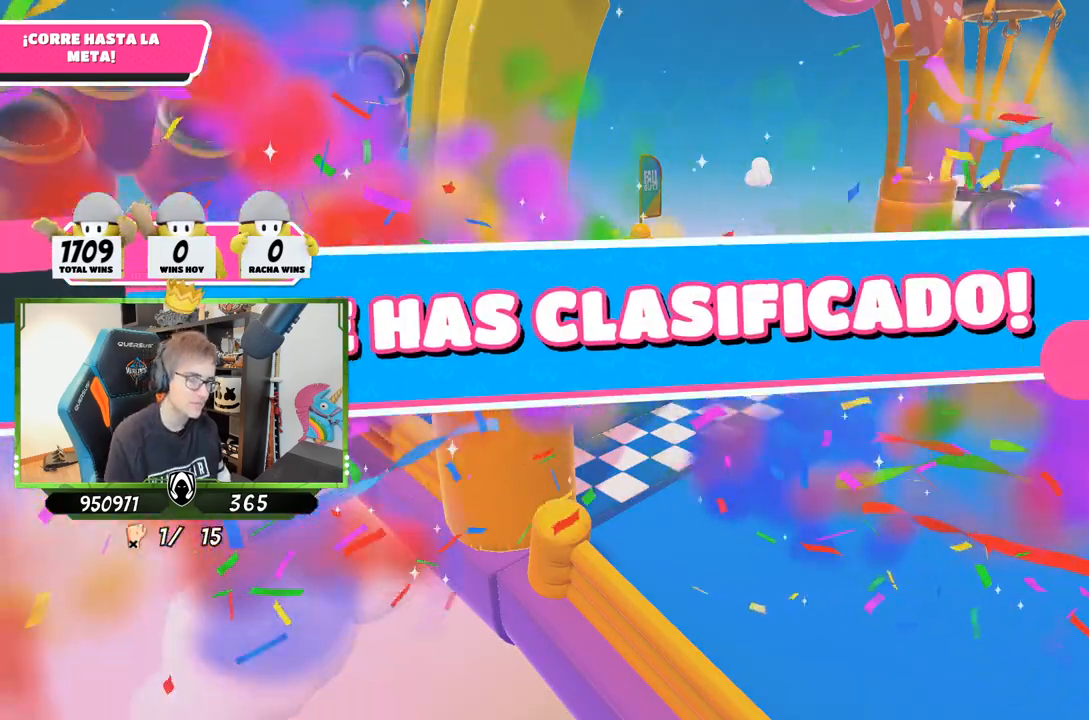
{"buttons": [], "left_stick": "center", "right_stick": "center", "events": [[50, "right_stick", "left"], [150, "right_stick", "center"]]}
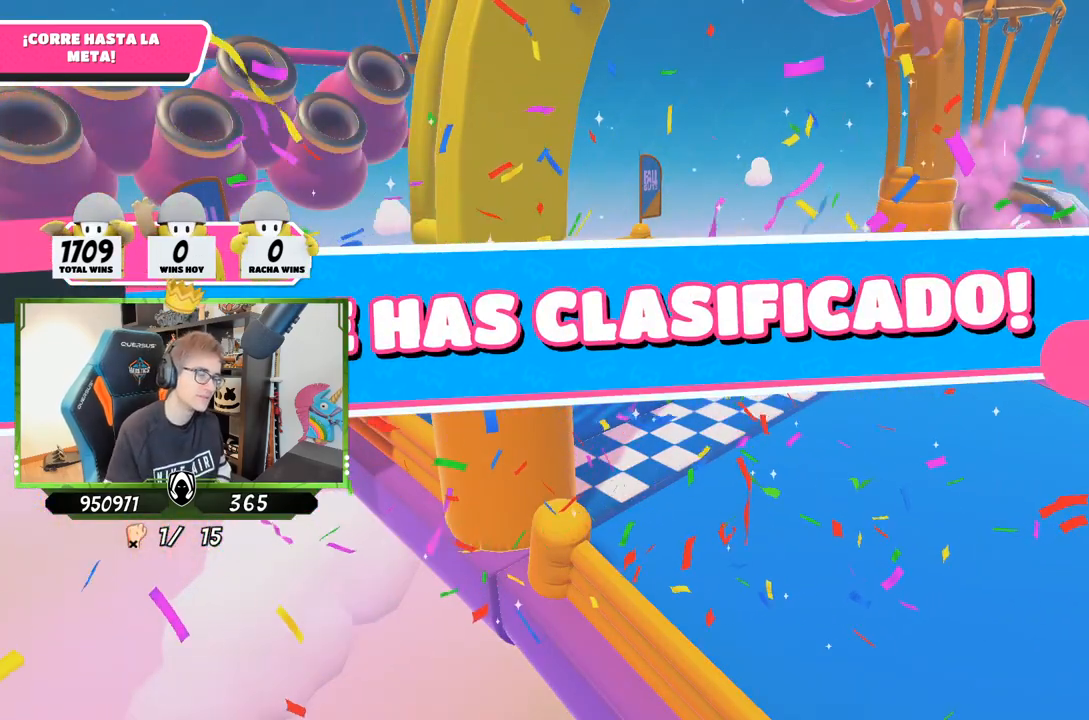
{"buttons": [], "left_stick": "center", "right_stick": "center", "events": []}
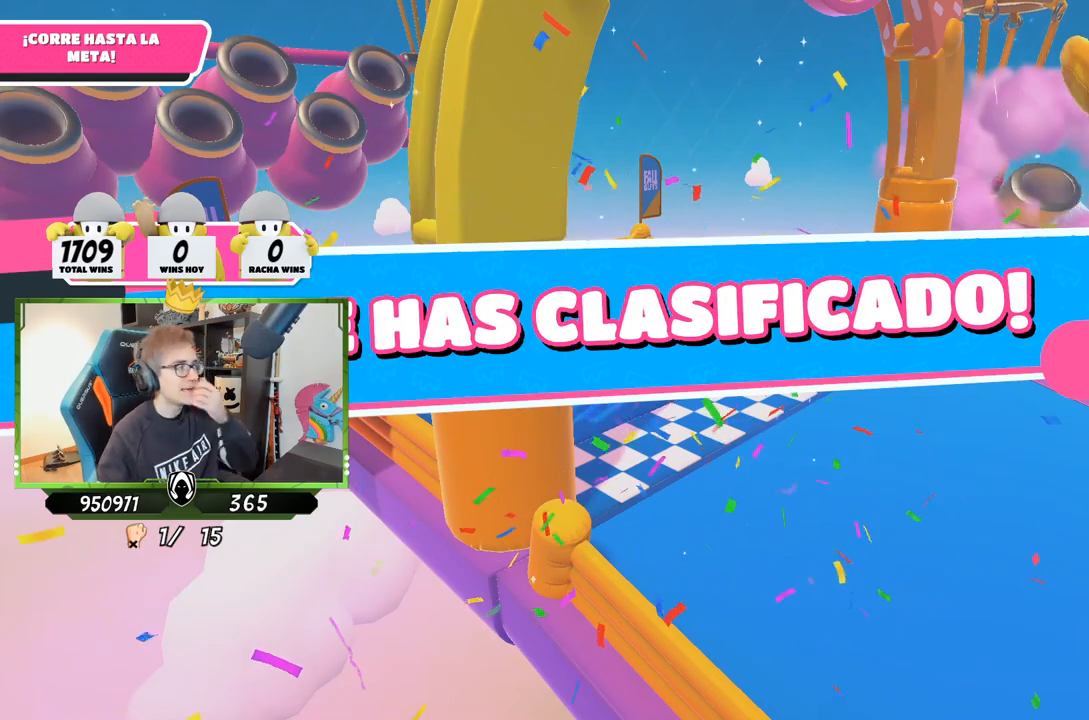
{"buttons": [], "left_stick": "center", "right_stick": "center", "events": []}
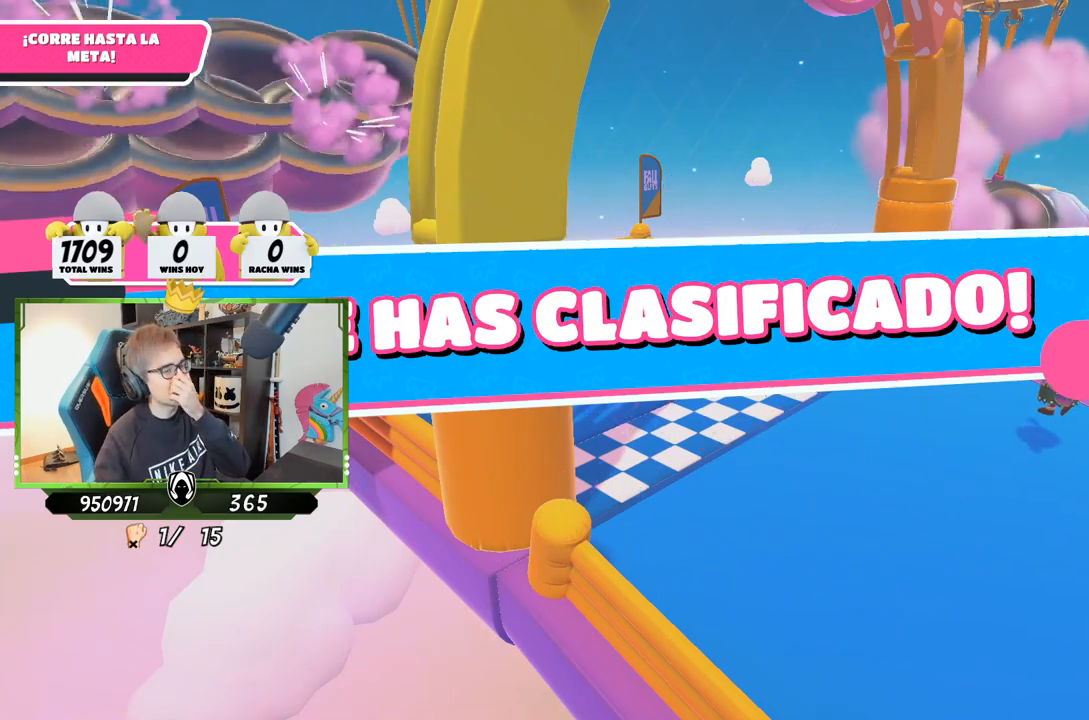
{"buttons": [], "left_stick": "center", "right_stick": "center", "events": []}
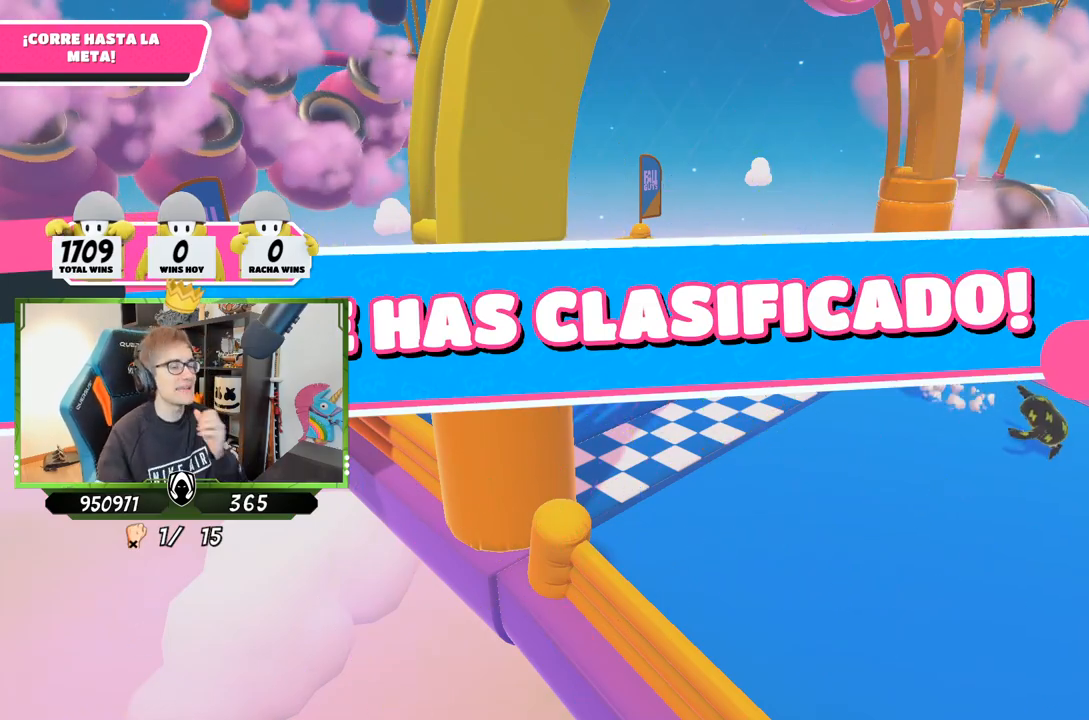
{"buttons": [], "left_stick": "center", "right_stick": "center", "events": []}
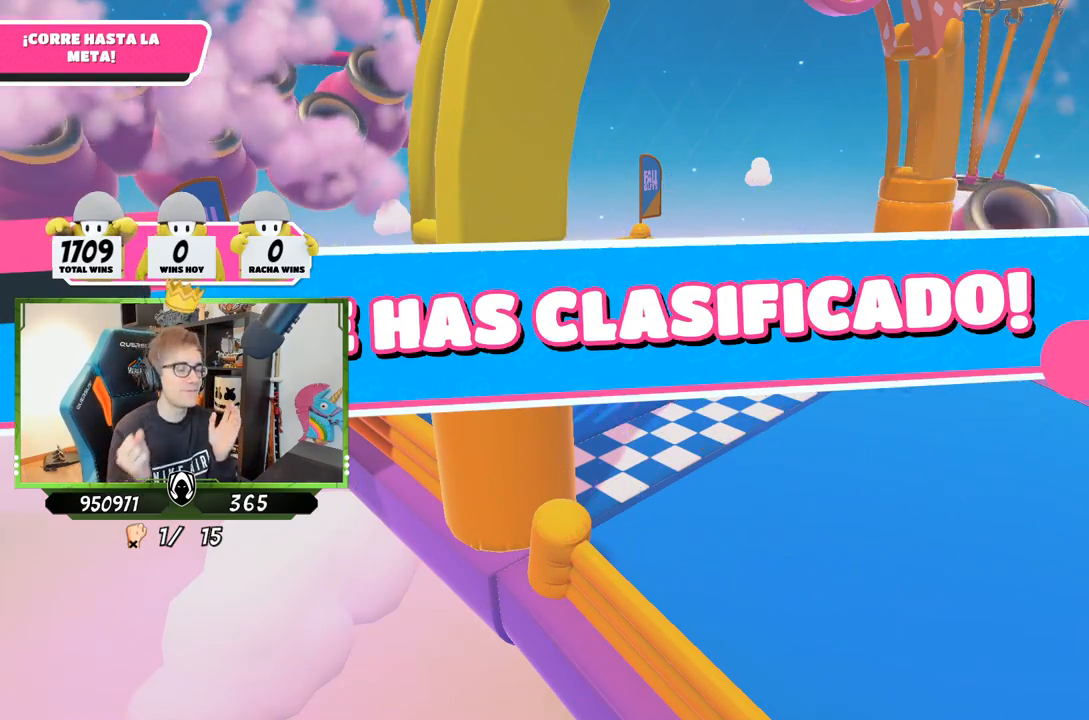
{"buttons": [], "left_stick": "center", "right_stick": "center", "events": []}
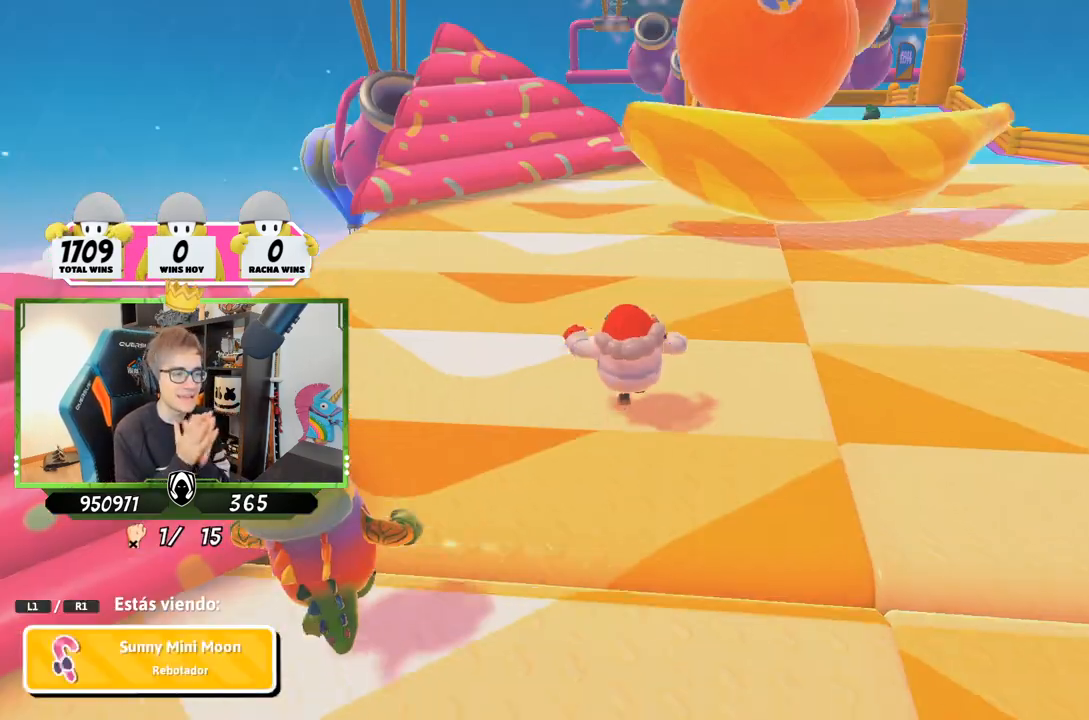
{"buttons": [], "left_stick": "center", "right_stick": "center", "events": []}
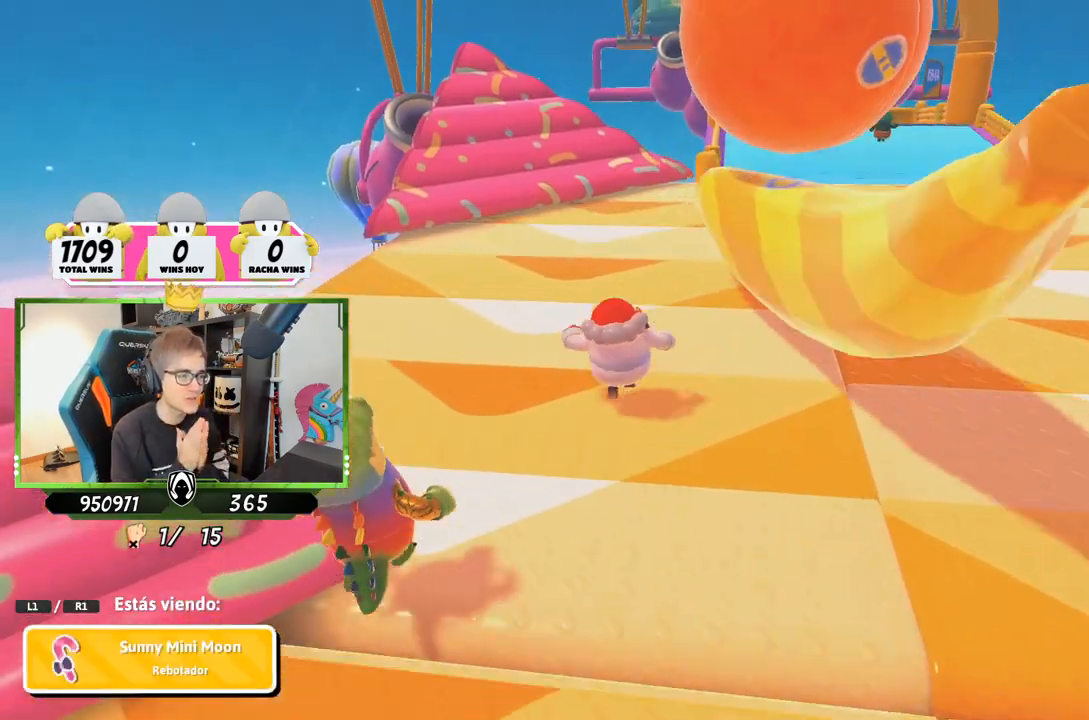
{"buttons": [], "left_stick": "center", "right_stick": "center", "events": []}
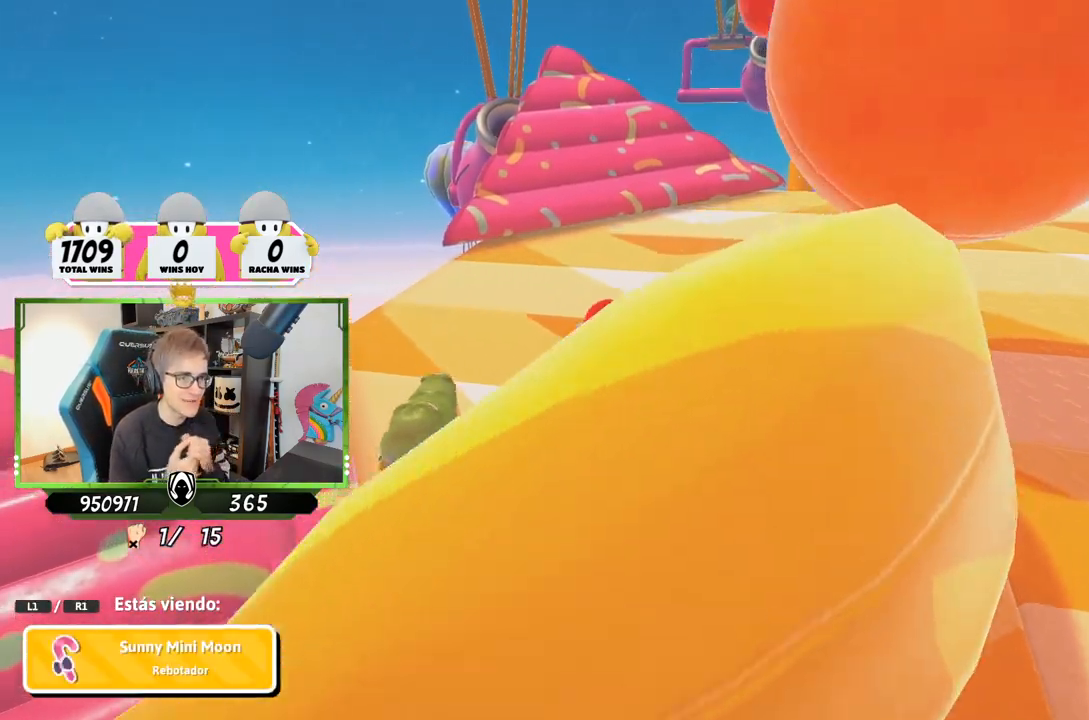
{"buttons": [], "left_stick": "center", "right_stick": "center", "events": []}
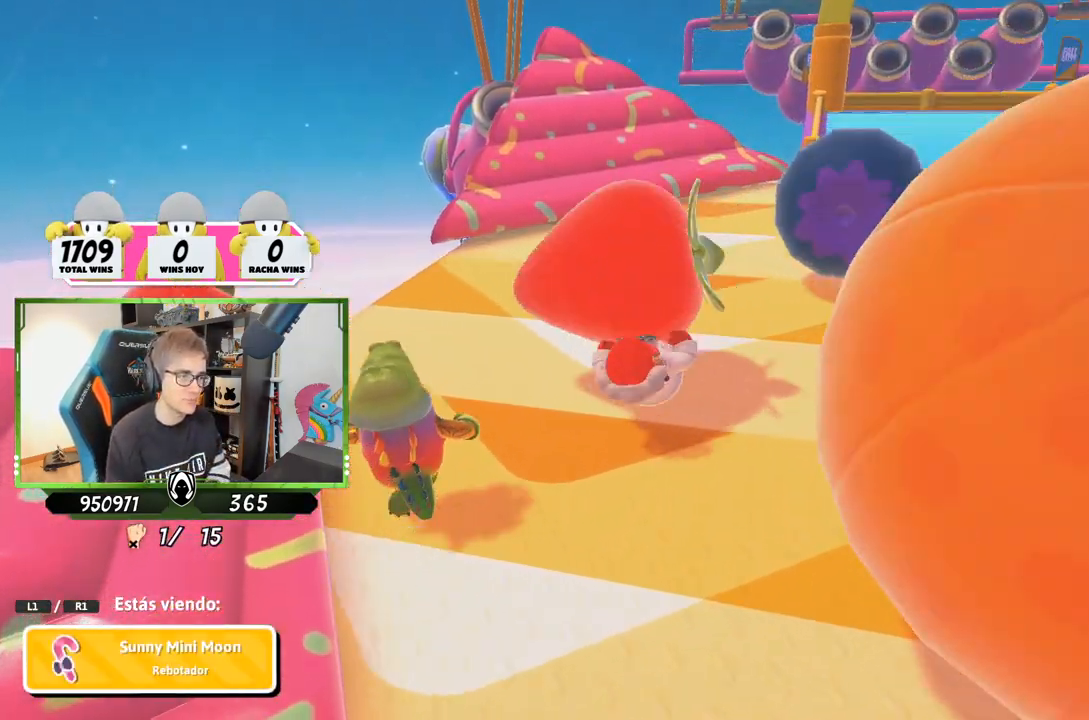
{"buttons": [], "left_stick": "center", "right_stick": "center", "events": [[183, "right_stick", "right"], [400, "right_stick", "center"]]}
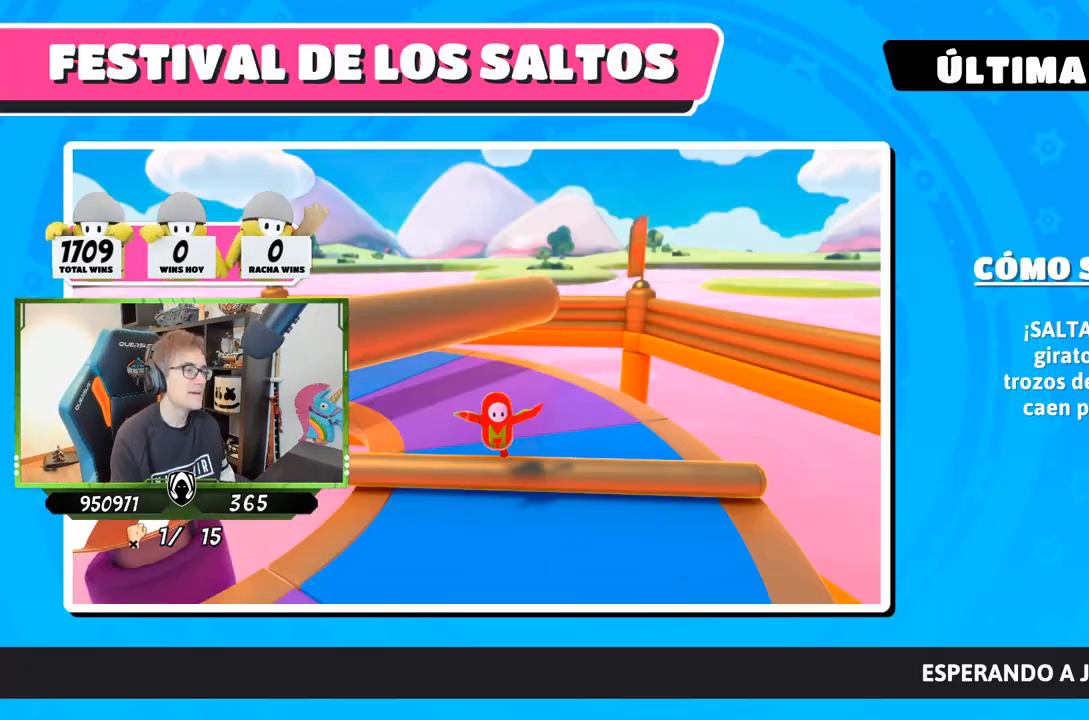
{"buttons": [], "left_stick": "center", "right_stick": "center", "events": []}
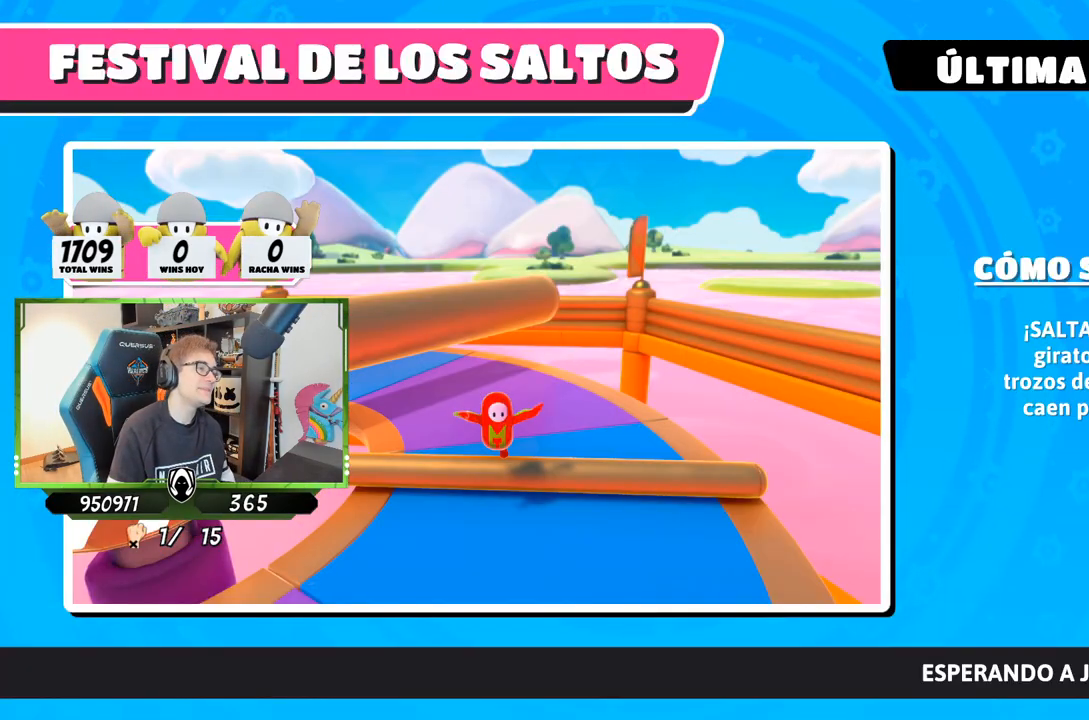
{"buttons": [], "left_stick": "center", "right_stick": "center", "events": []}
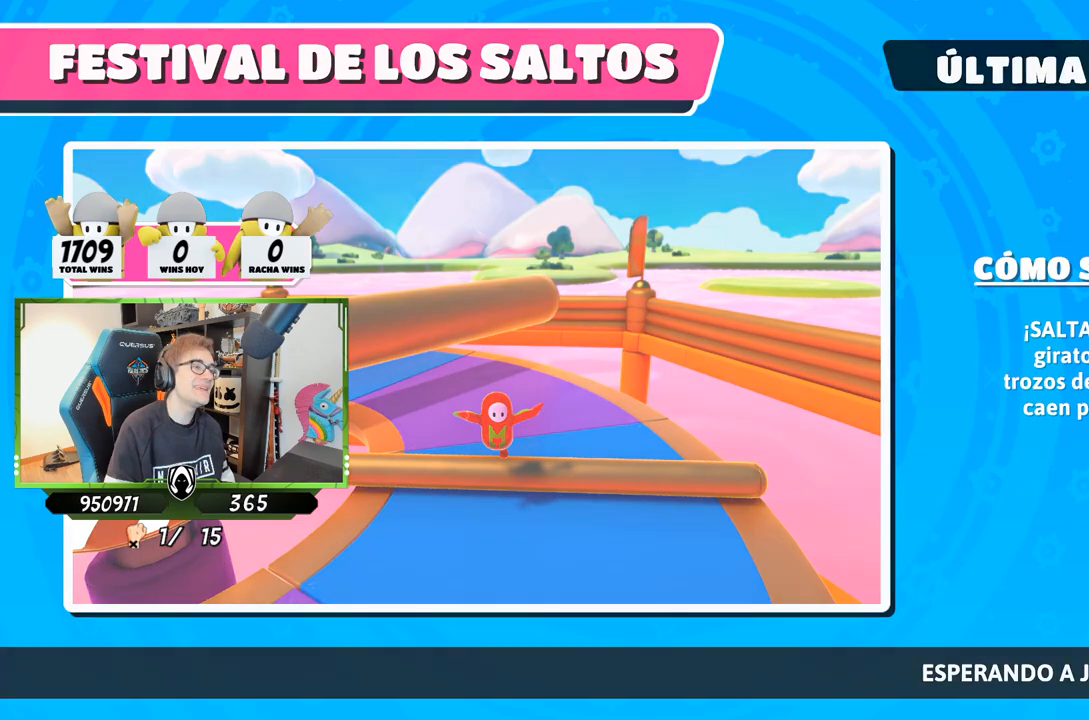
{"buttons": [], "left_stick": "center", "right_stick": "center", "events": []}
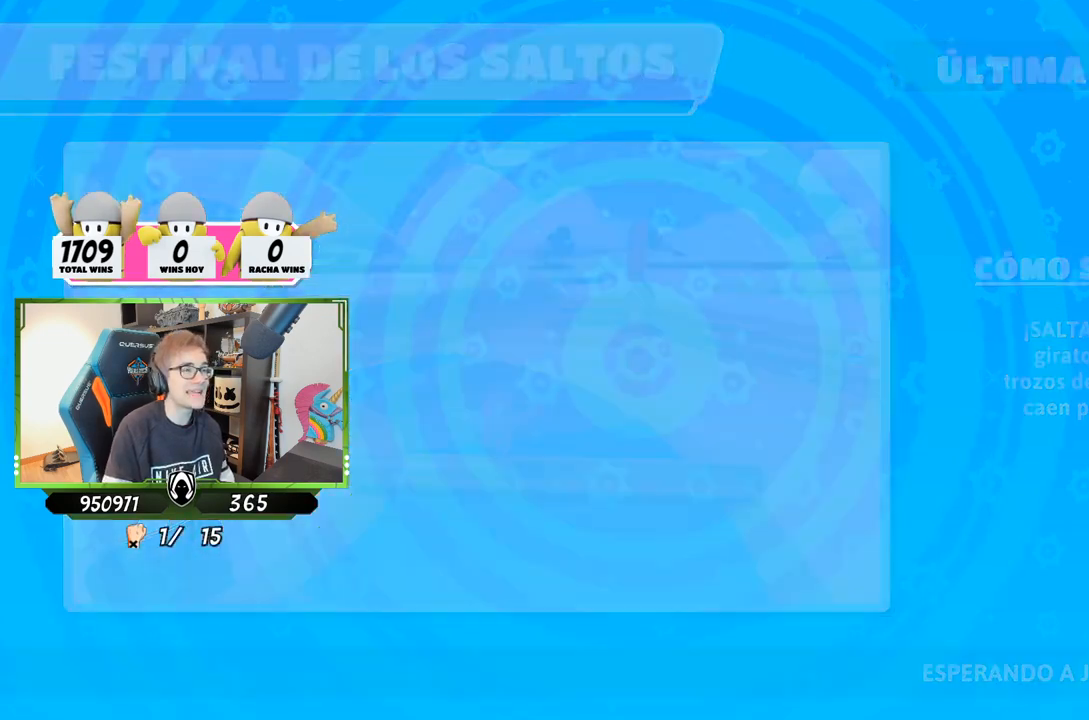
{"buttons": [], "left_stick": "center", "right_stick": "center", "events": []}
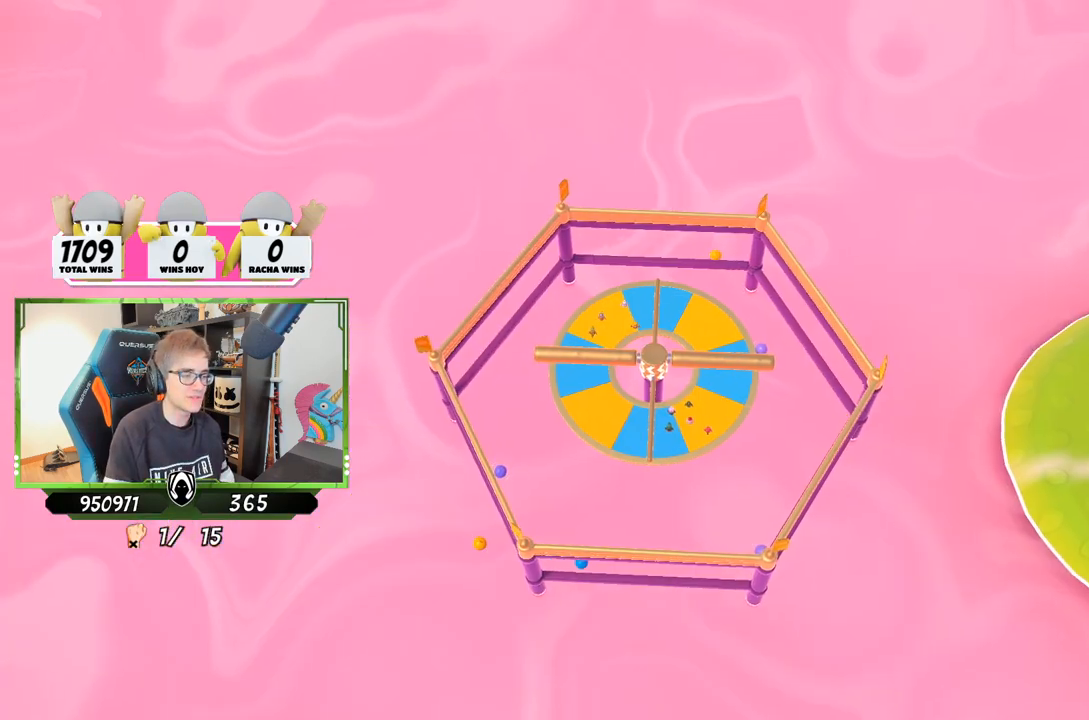
{"buttons": [], "left_stick": "center", "right_stick": "center", "events": []}
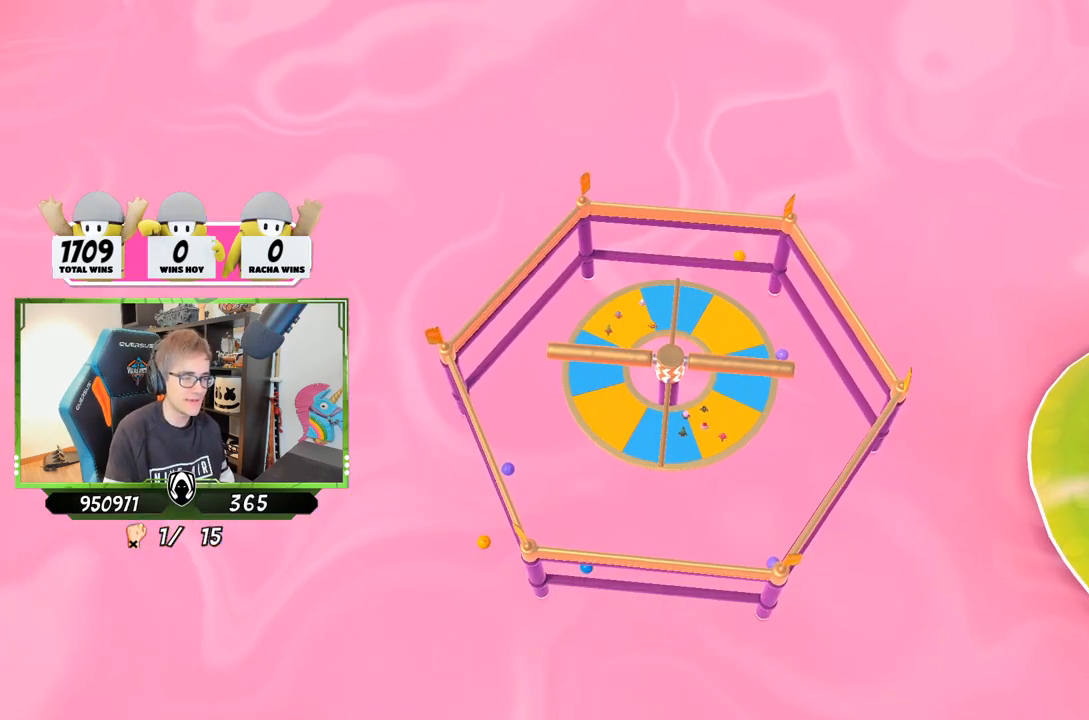
{"buttons": [], "left_stick": "center", "right_stick": "center", "events": []}
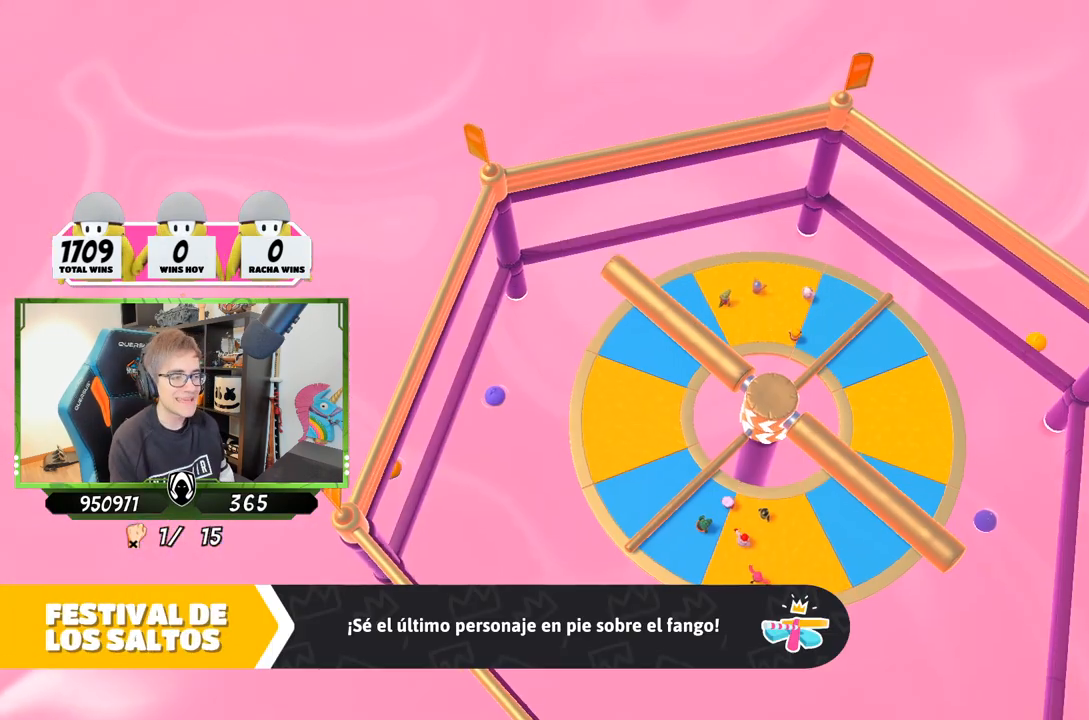
{"buttons": [], "left_stick": "center", "right_stick": "center", "events": []}
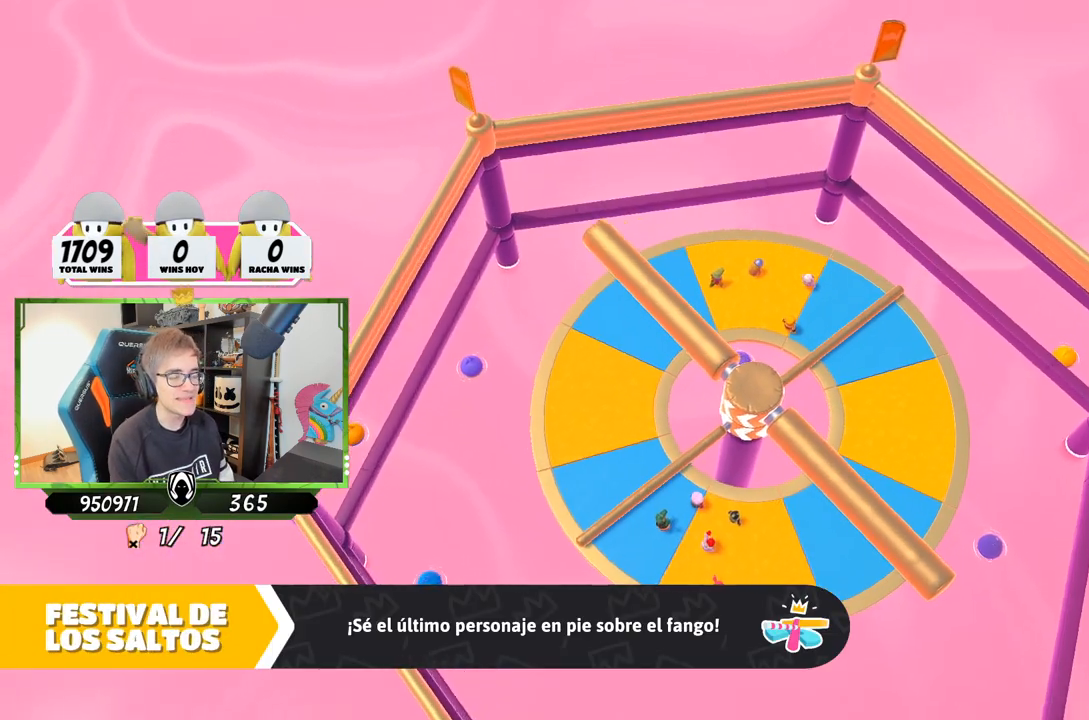
{"buttons": [], "left_stick": "center", "right_stick": "center", "events": []}
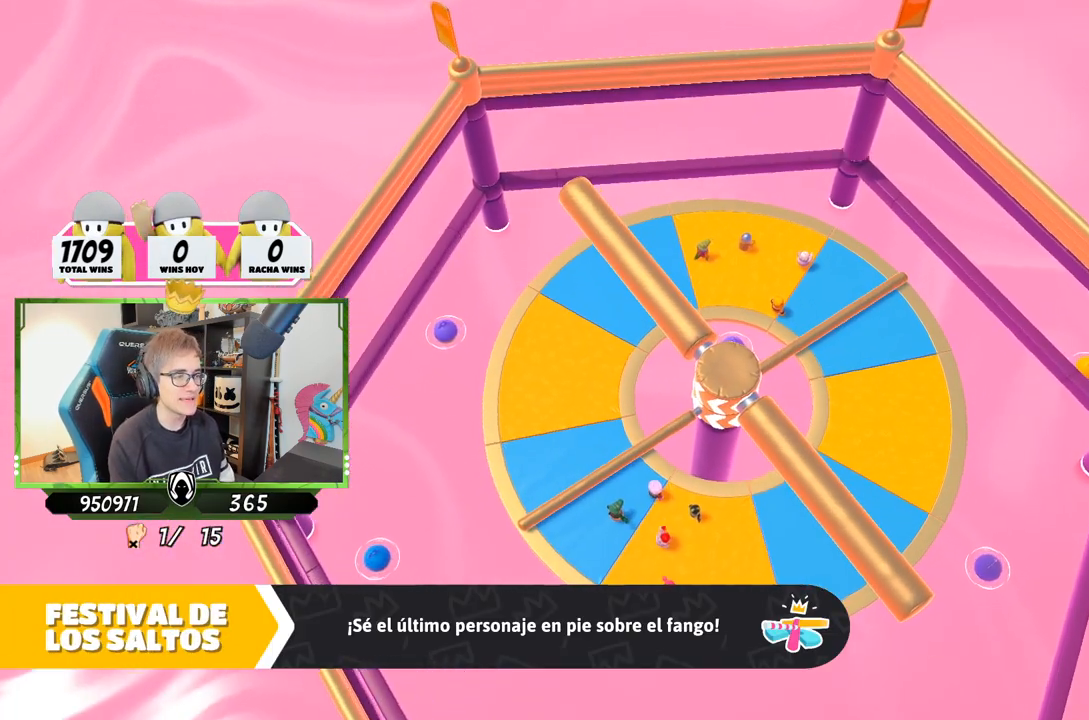
{"buttons": [], "left_stick": "center", "right_stick": "center", "events": []}
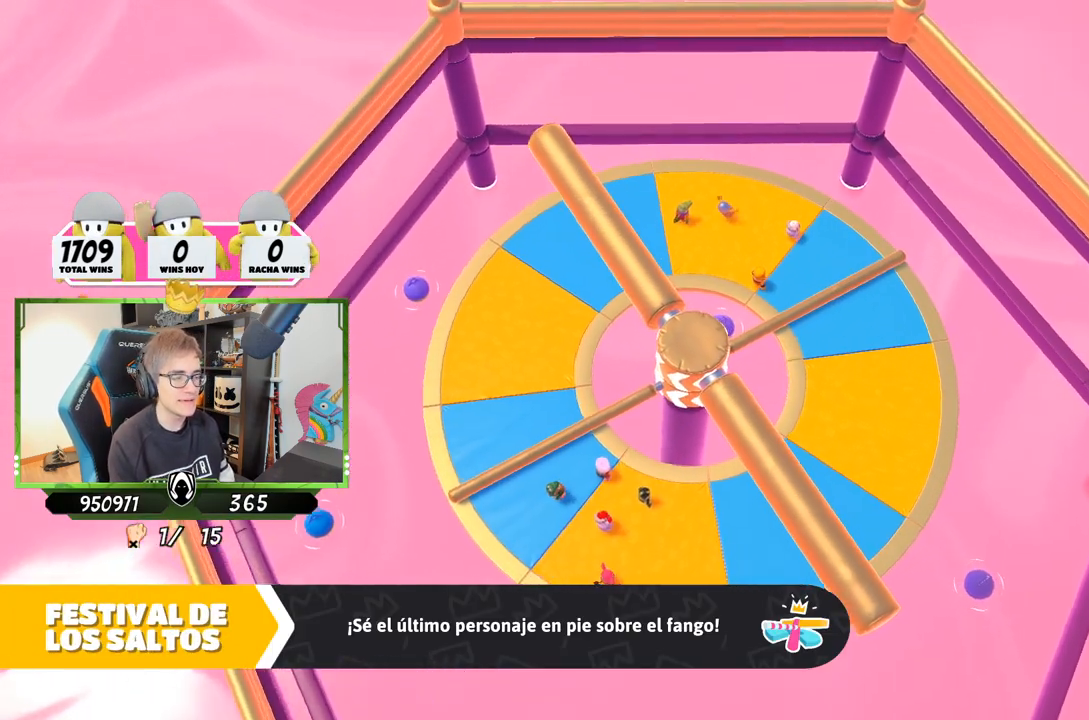
{"buttons": [], "left_stick": "center", "right_stick": "center", "events": []}
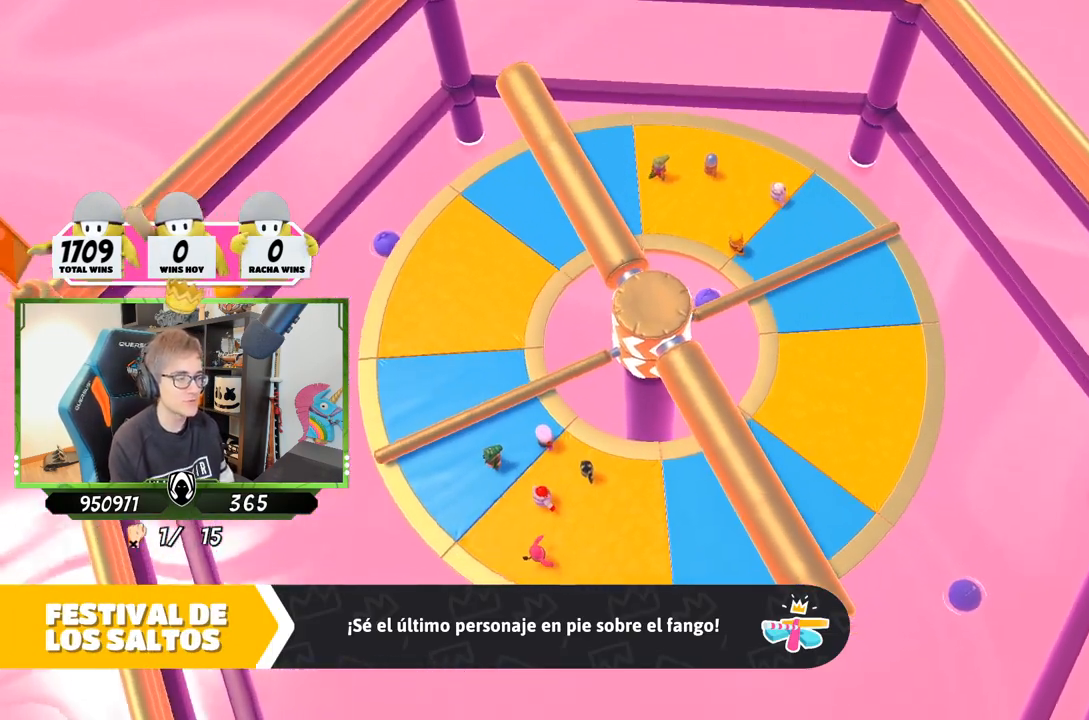
{"buttons": [], "left_stick": "center", "right_stick": "down-right", "events": [[100, "right_stick", "down-right"]]}
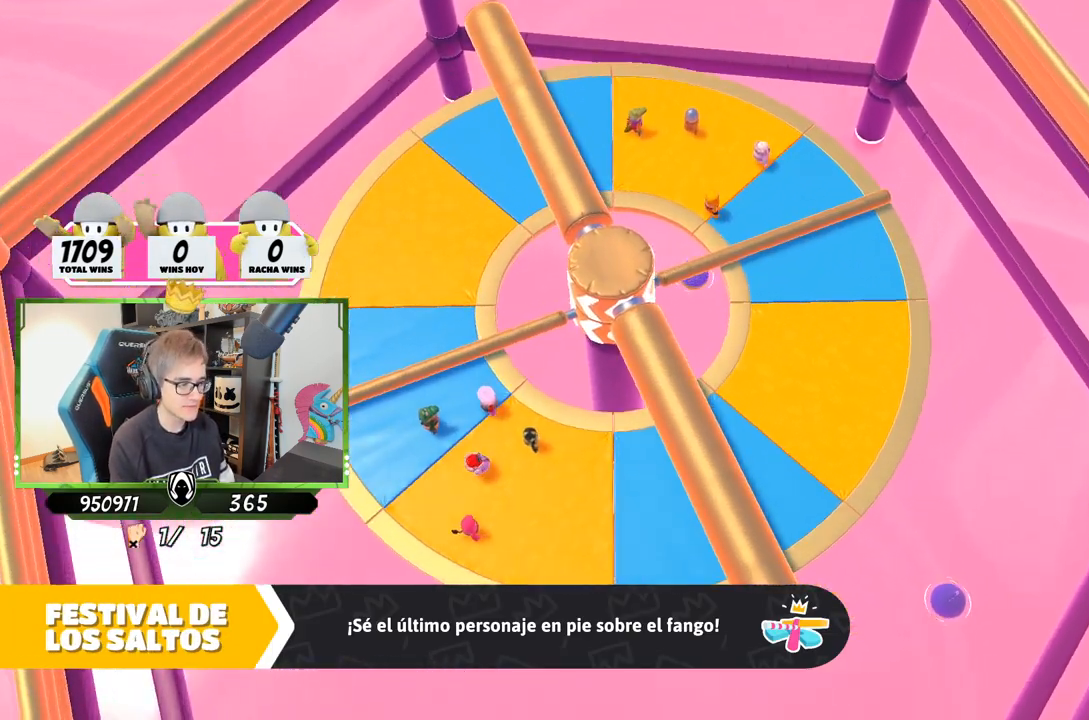
{"buttons": [], "left_stick": "center", "right_stick": "down-right", "events": []}
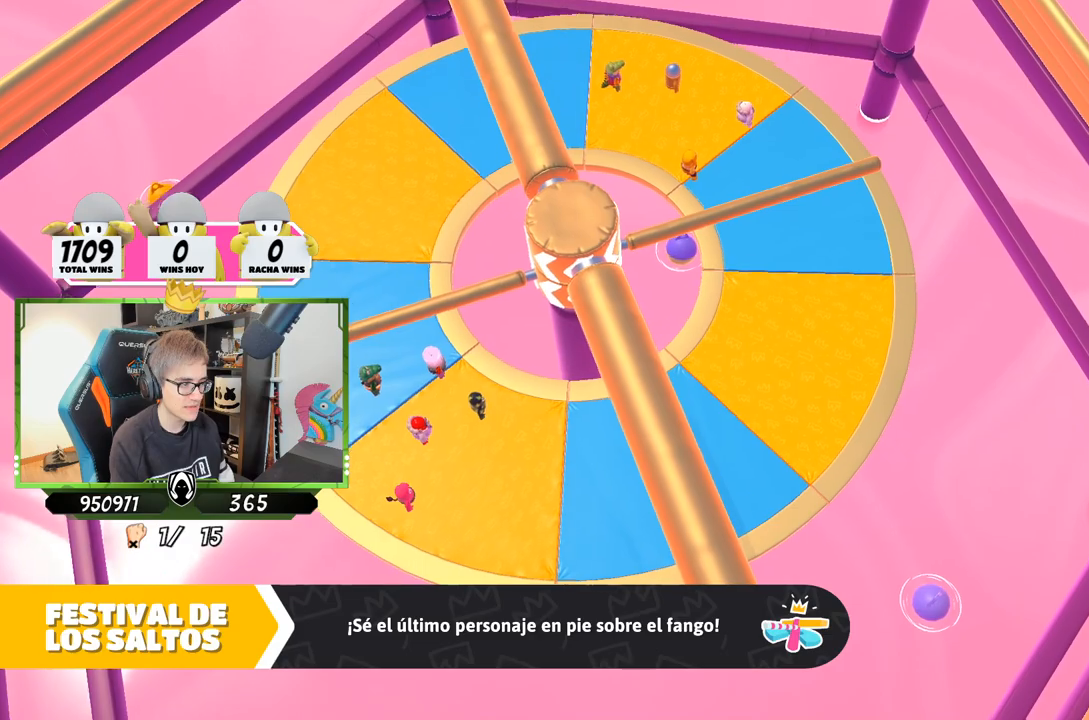
{"buttons": [], "left_stick": "up-right", "right_stick": "center", "events": [[33, "right_stick", "center"], [167, "right_stick", "down-right"], [500, "left_stick", "up-right"], [500, "right_stick", "center"]]}
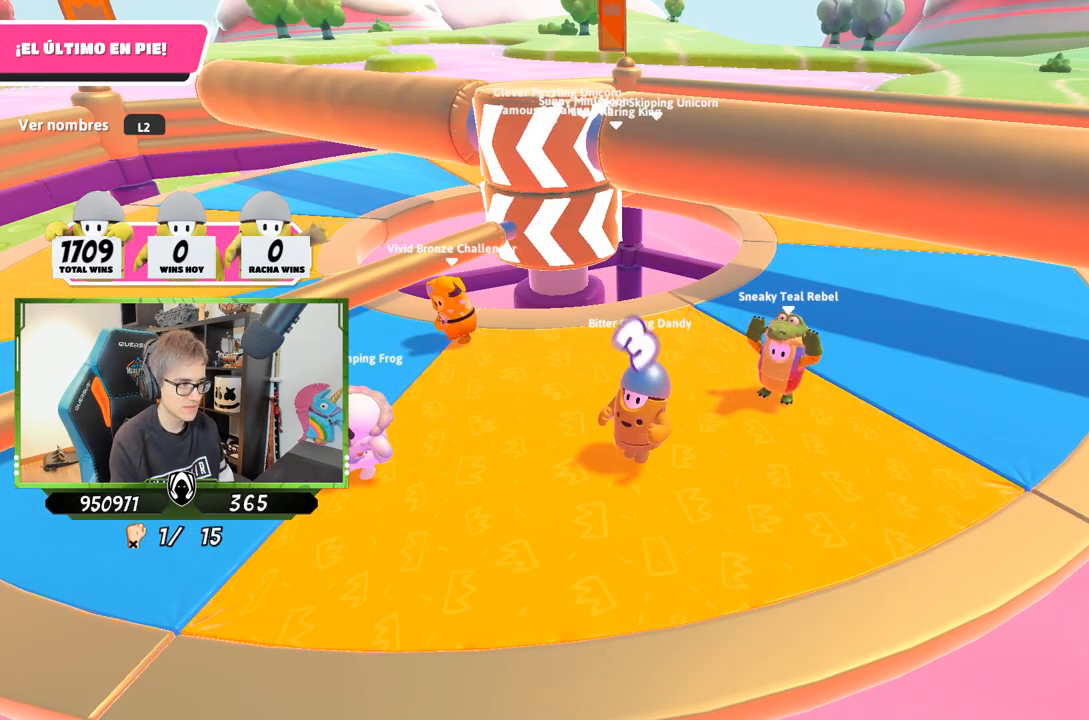
{"buttons": [], "left_stick": "up-right", "right_stick": "center", "events": [[83, "L2", "down"], [317, "L2", "up"]]}
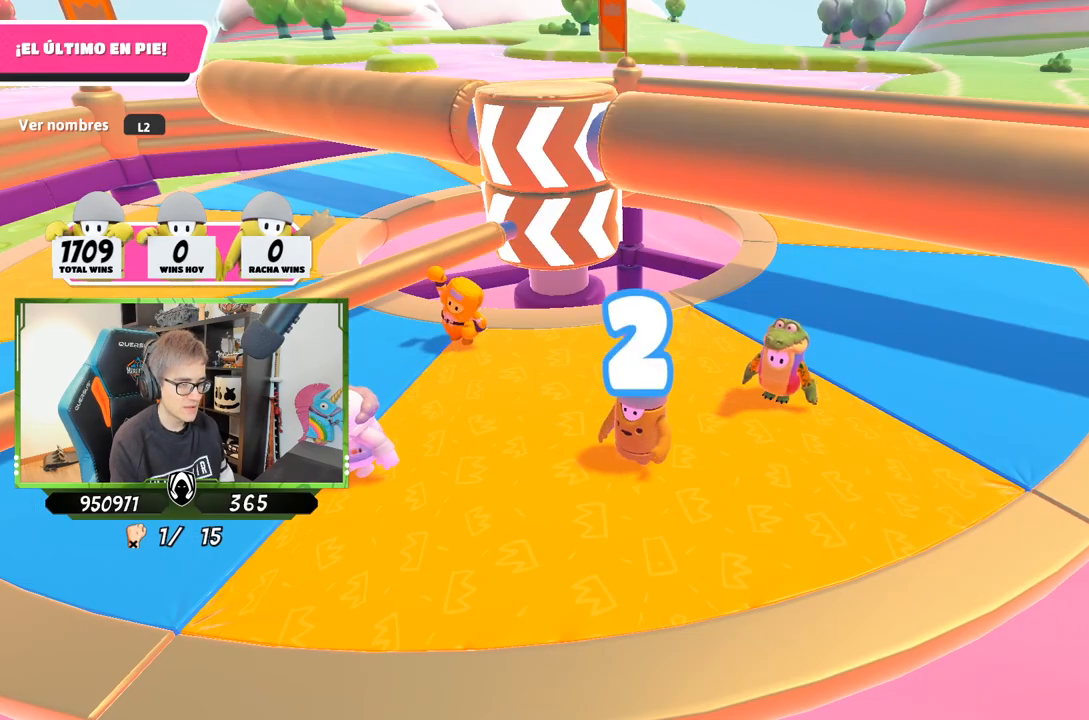
{"buttons": [], "left_stick": "up-right", "right_stick": "center", "events": [[17, "left_stick", "center"], [183, "left_stick", "up-right"]]}
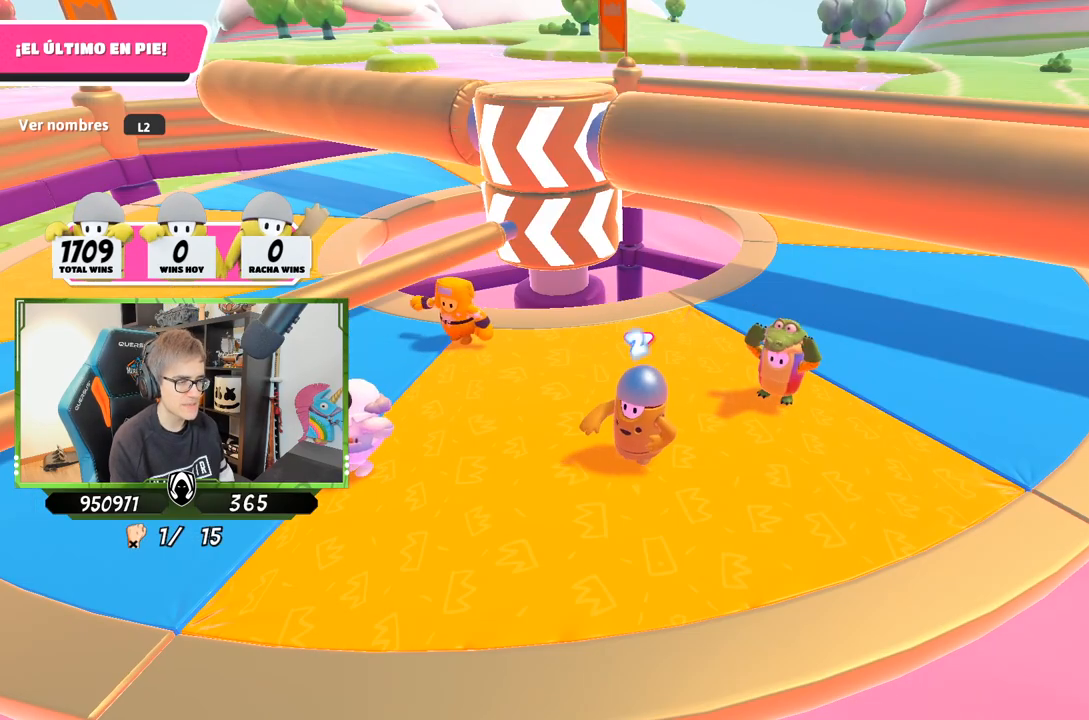
{"buttons": [], "left_stick": "down-right", "right_stick": "down", "events": [[50, "left_stick", "right"], [183, "left_stick", "down"], [250, "left_stick", "down-left"], [350, "right_stick", "down-right"], [417, "left_stick", "down-right"], [483, "right_stick", "down"]]}
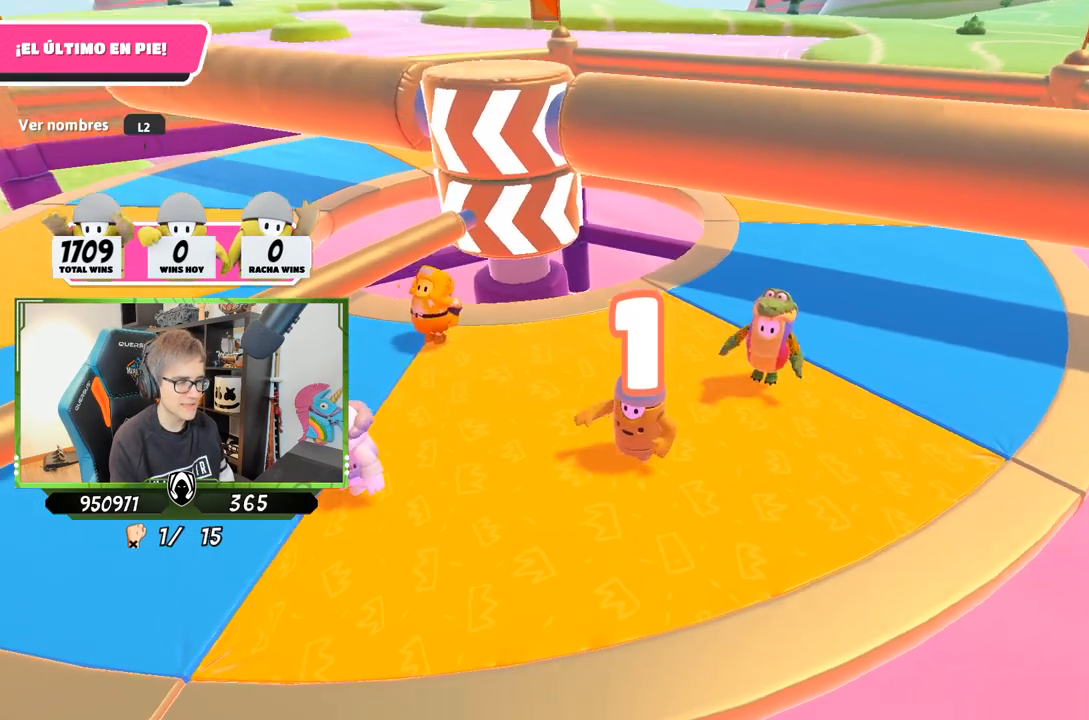
{"buttons": [], "left_stick": "up-right", "right_stick": "center", "events": [[17, "right_stick", "center"], [217, "left_stick", "left"], [350, "left_stick", "up-right"]]}
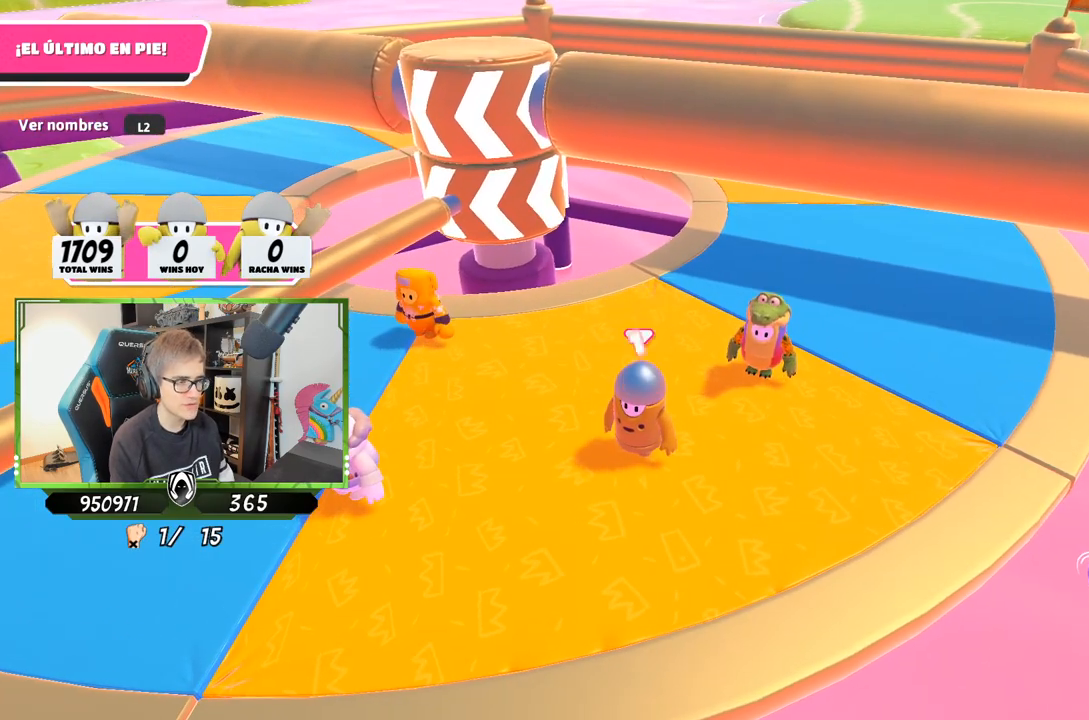
{"buttons": [], "left_stick": "up-right", "right_stick": "center", "events": [[250, "right_stick", "down-left"], [383, "right_stick", "center"]]}
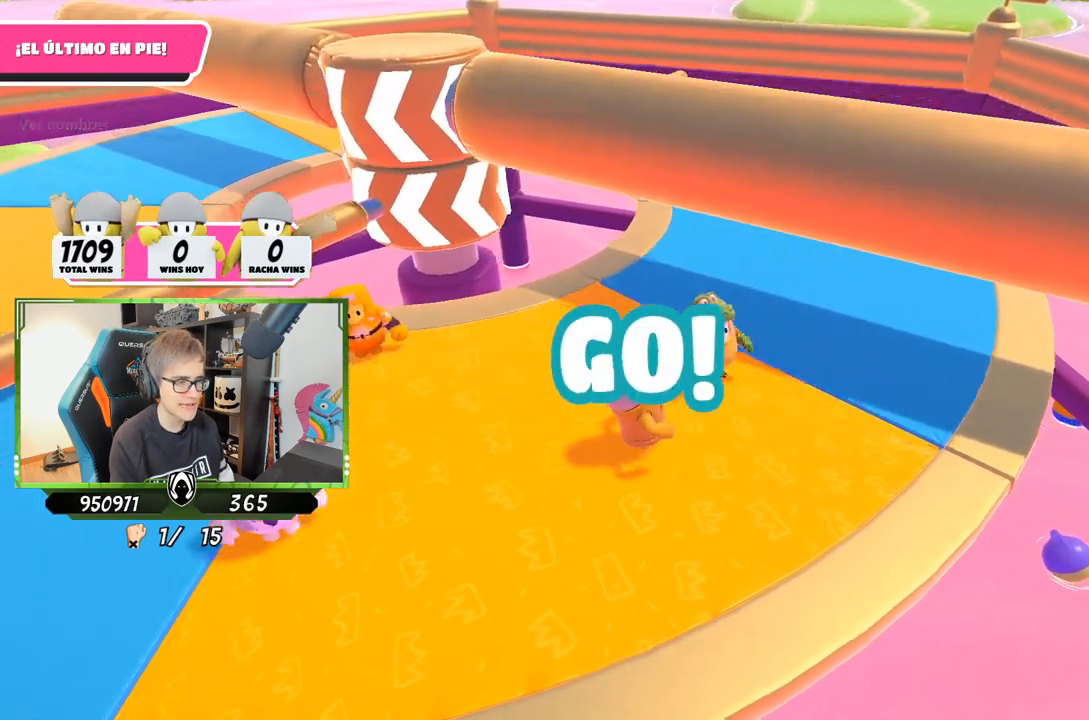
{"buttons": [], "left_stick": "up-right", "right_stick": "left", "events": [[83, "right_stick", "left"], [267, "right_stick", "down-left"], [467, "right_stick", "left"]]}